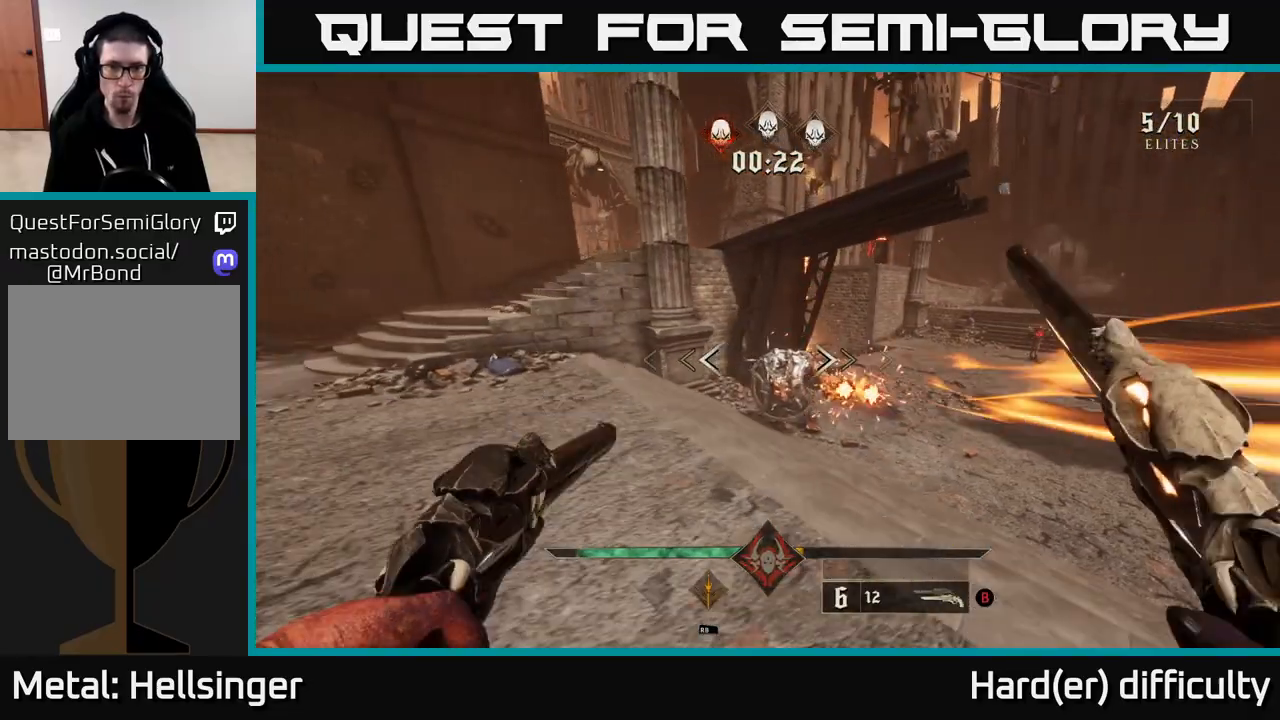
Gameplay with a controller (Xbox layout); each line is a JSON object with the inputs held at the frame after it. "events" lists button and stick changes between this image and that frame as [ms after this image, input, new state], when the widget could be followed in between.
{"buttons": [], "left_stick": "down-left", "right_stick": "right", "events": [[50, "right_stick", "right"], [117, "left_stick", "down-left"], [233, "R2", "down"], [233, "right_stick", "center"], [300, "R2", "up"], [500, "right_stick", "right"]]}
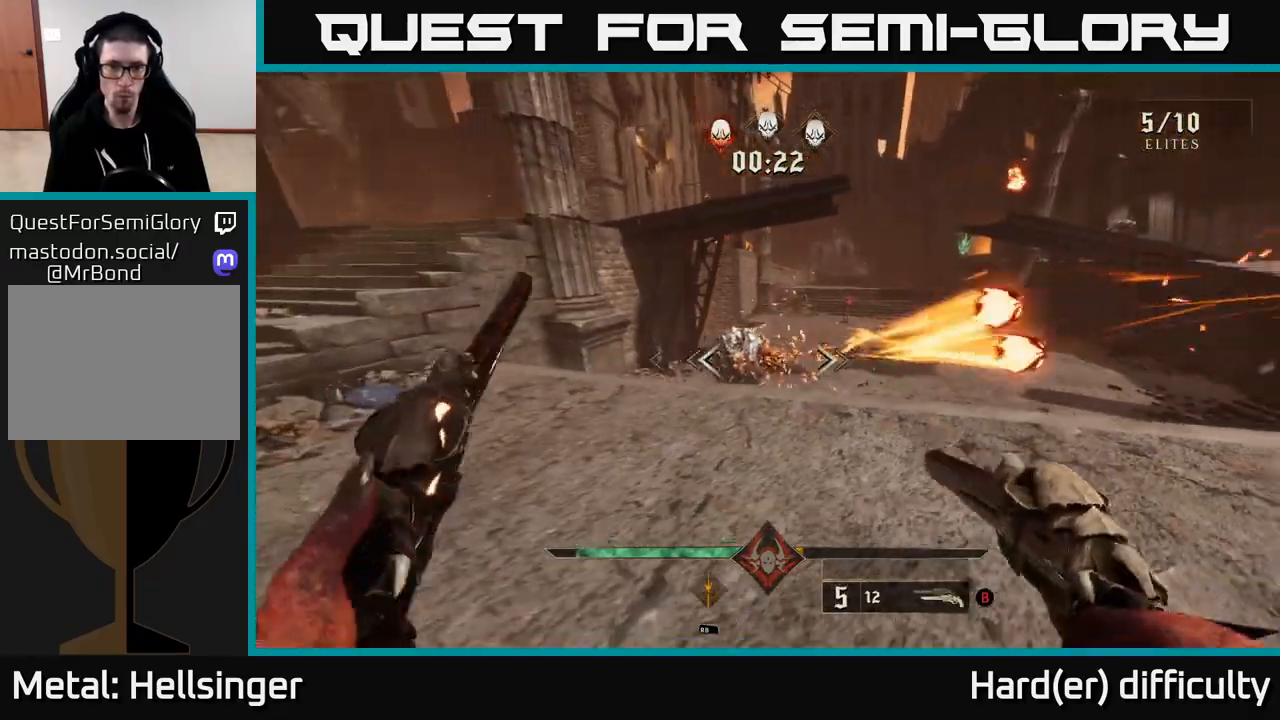
{"buttons": [], "left_stick": "down-right", "right_stick": "center", "events": [[117, "right_stick", "center"], [350, "R2", "down"], [450, "R2", "up"], [467, "left_stick", "down-right"]]}
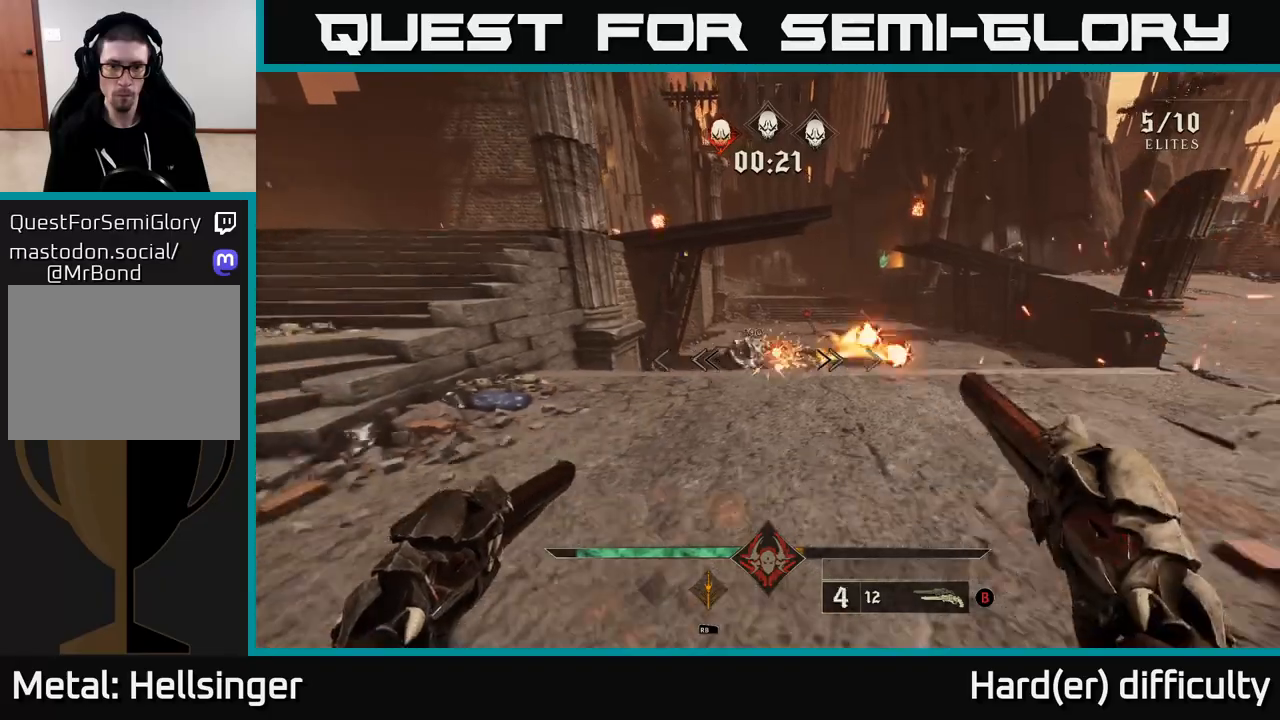
{"buttons": [], "left_stick": "up-right", "right_stick": "left", "events": [[100, "L2", "down"], [117, "left_stick", "right"], [133, "right_stick", "left"], [250, "R2", "down"], [267, "L2", "up"], [283, "R2", "up"], [283, "right_stick", "center"], [433, "right_stick", "left"], [483, "left_stick", "up-right"]]}
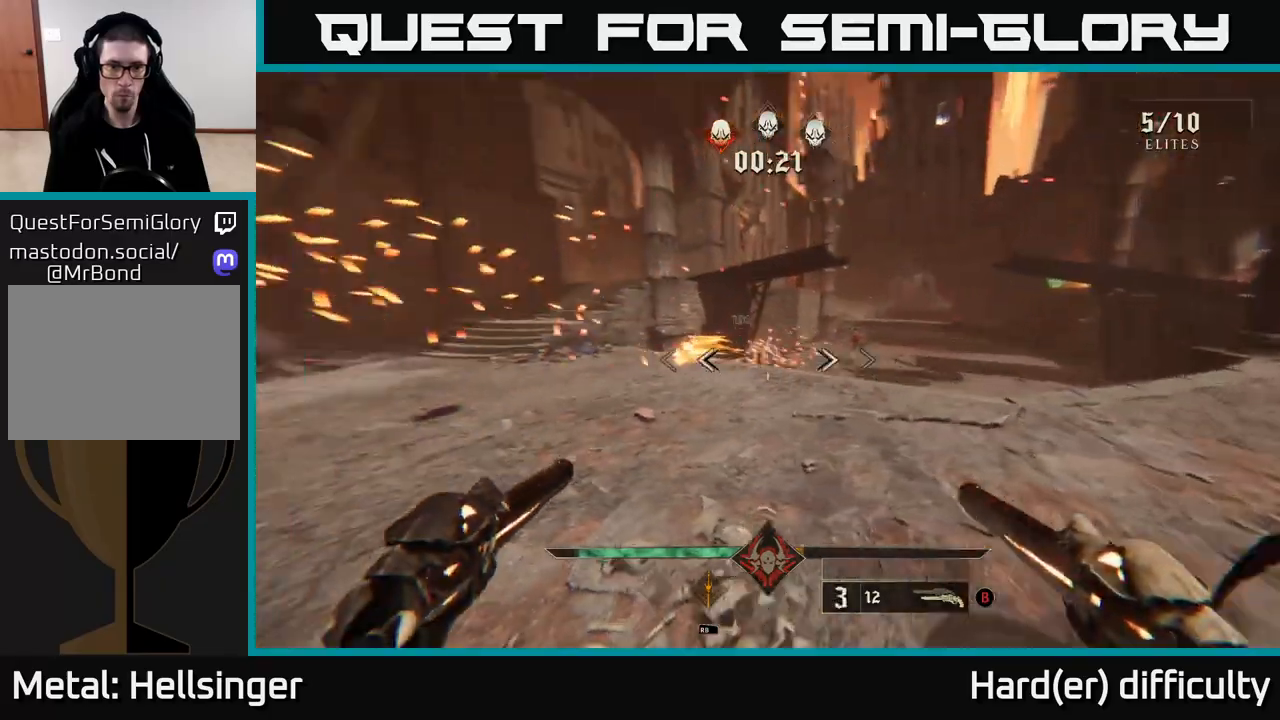
{"buttons": ["R2"], "left_stick": "up-right", "right_stick": "center", "events": [[50, "R2", "down"], [67, "right_stick", "center"], [117, "R2", "up"], [383, "right_stick", "left"], [450, "R2", "down"], [467, "right_stick", "center"]]}
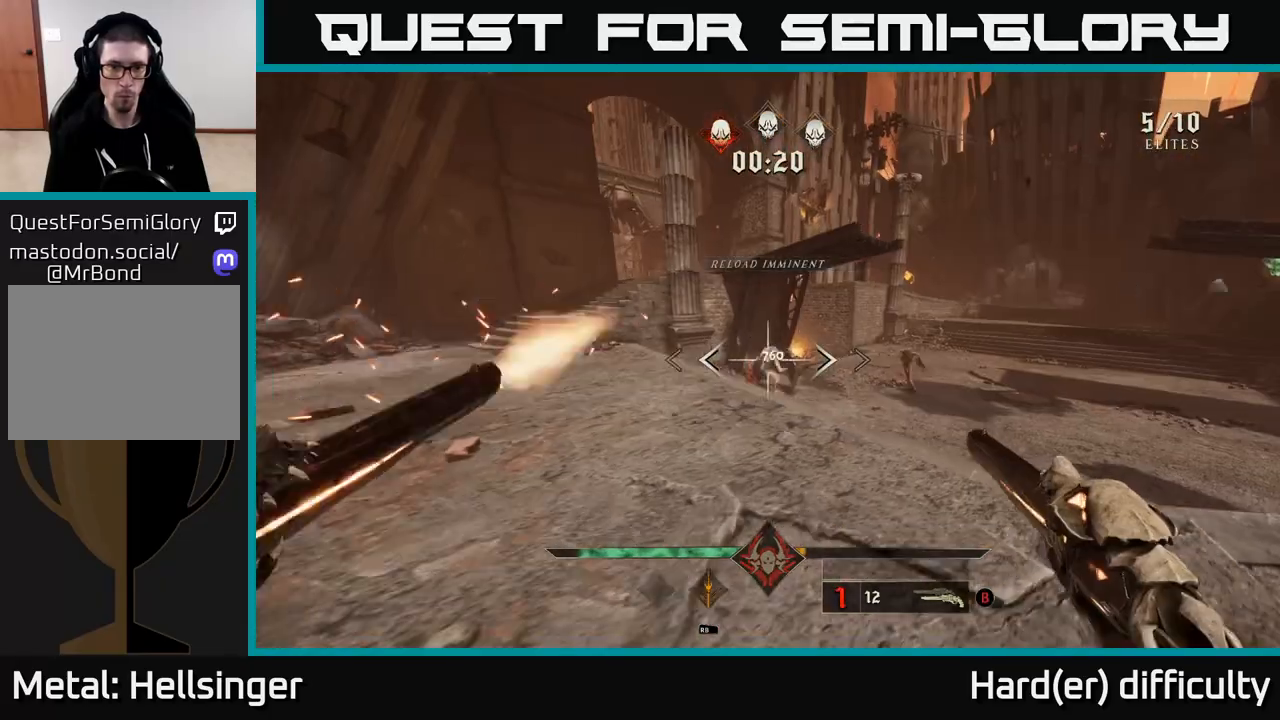
{"buttons": ["R2"], "left_stick": "right", "right_stick": "center", "events": [[17, "R2", "up"], [167, "left_stick", "right"], [317, "right_stick", "down"], [400, "right_stick", "center"], [417, "R2", "down"]]}
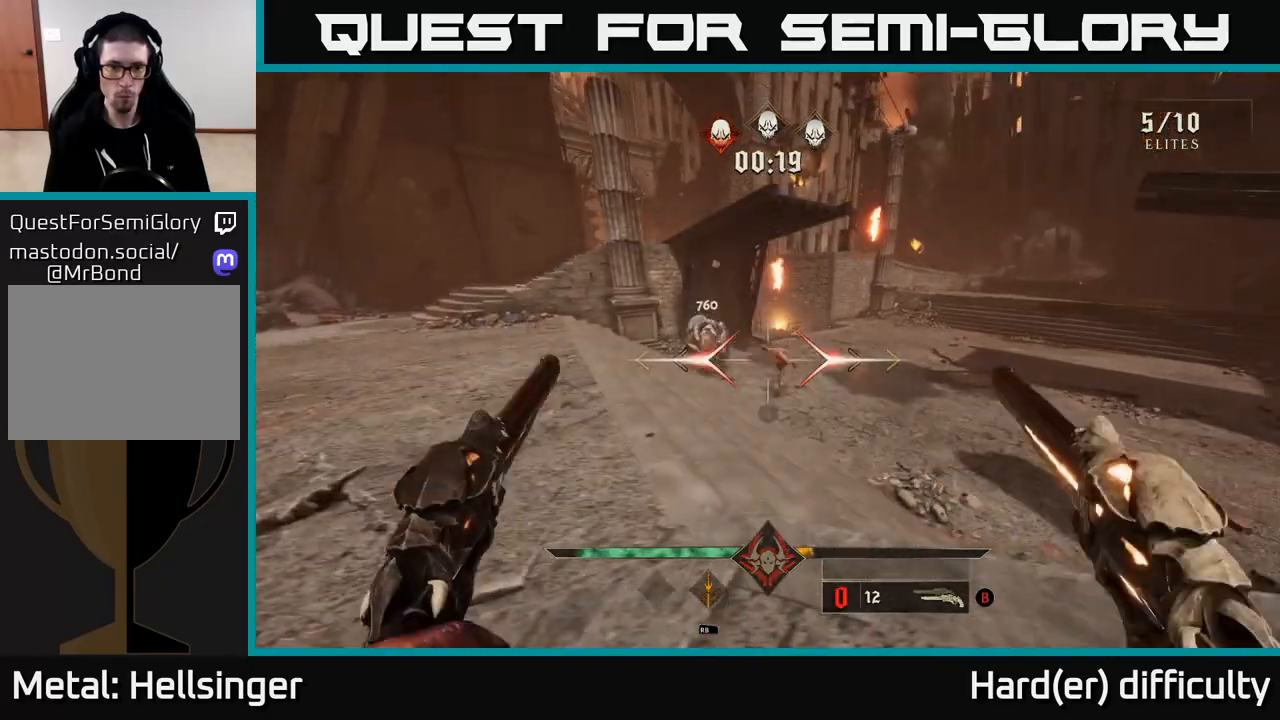
{"buttons": [], "left_stick": "down-left", "right_stick": "center", "events": [[17, "R2", "up"], [117, "left_stick", "center"], [267, "left_stick", "down"], [300, "R2", "down"], [383, "R2", "up"], [450, "left_stick", "down-left"]]}
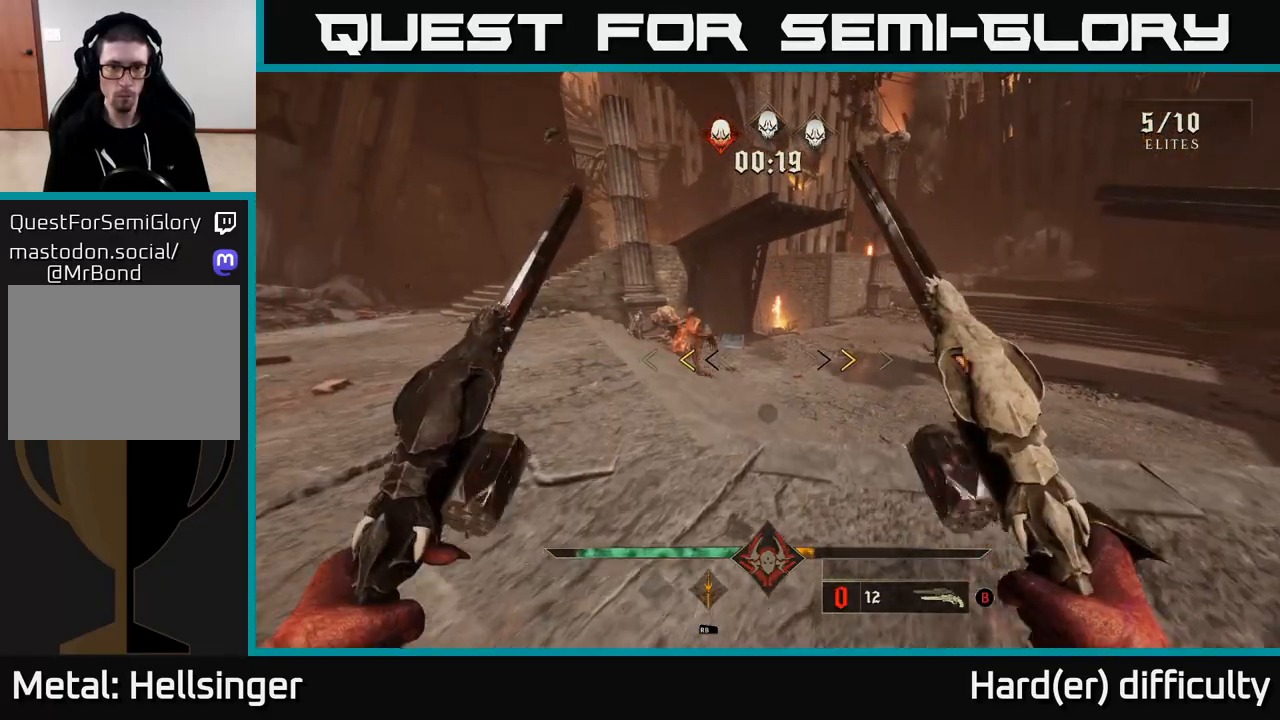
{"buttons": [], "left_stick": "center", "right_stick": "up-left", "events": [[100, "left_stick", "center"], [267, "X", "down"], [317, "X", "up"], [367, "left_stick", "down-left"], [467, "left_stick", "center"], [500, "right_stick", "up-left"]]}
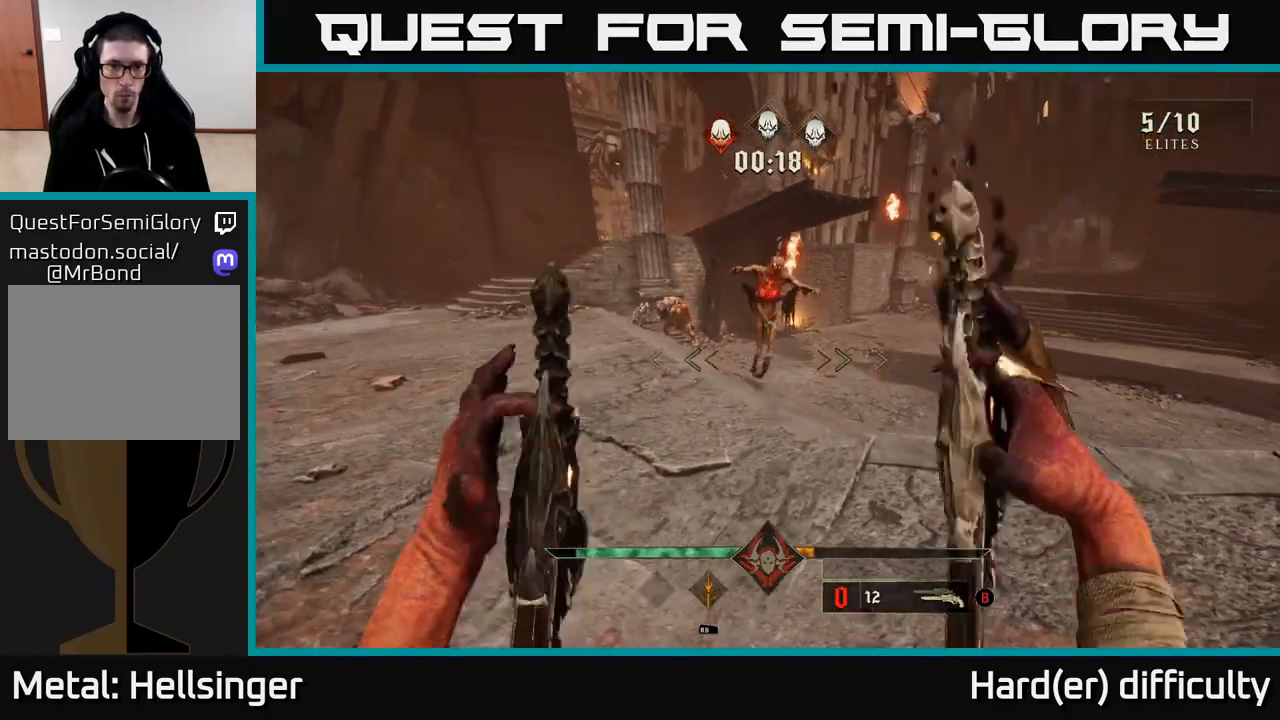
{"buttons": [], "left_stick": "center", "right_stick": "up-right", "events": [[150, "R2", "down"], [150, "right_stick", "center"], [167, "left_stick", "down-left"], [233, "R2", "up"], [417, "left_stick", "center"], [450, "right_stick", "up-right"]]}
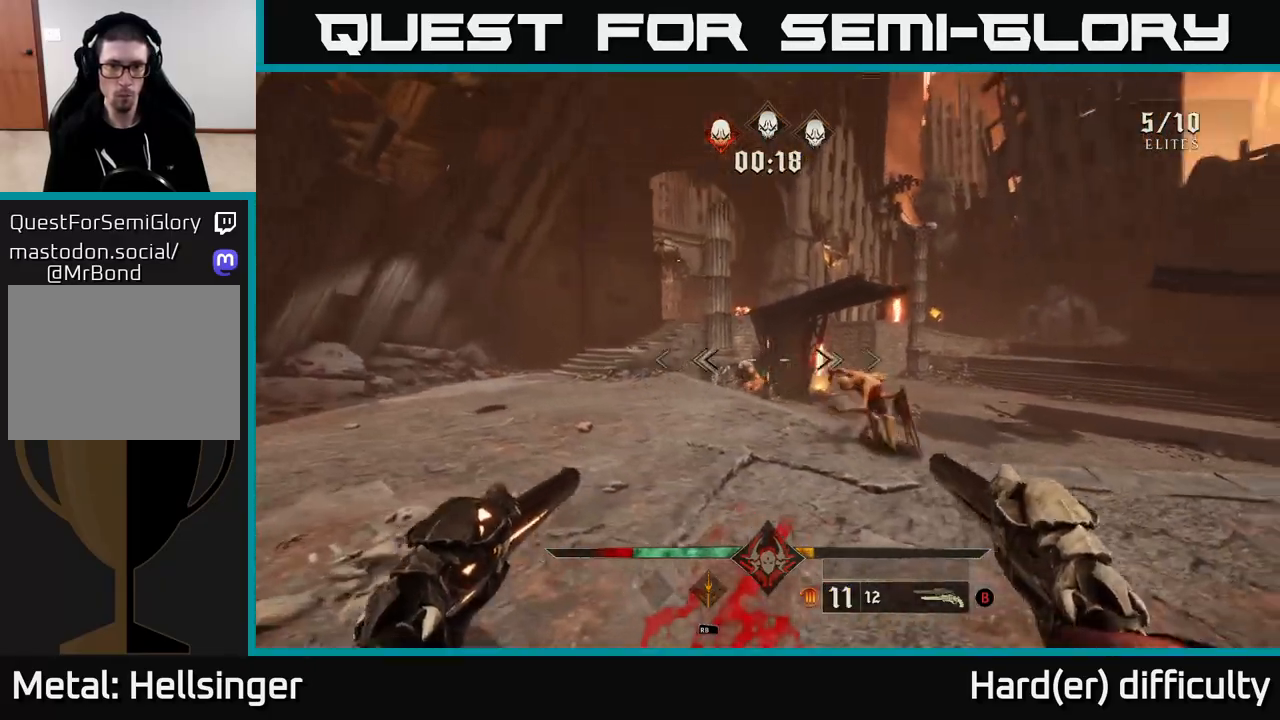
{"buttons": [], "left_stick": "left", "right_stick": "center", "events": [[17, "right_stick", "center"], [67, "R2", "down"], [133, "R2", "up"], [217, "left_stick", "down-left"], [350, "left_stick", "center"], [500, "left_stick", "left"]]}
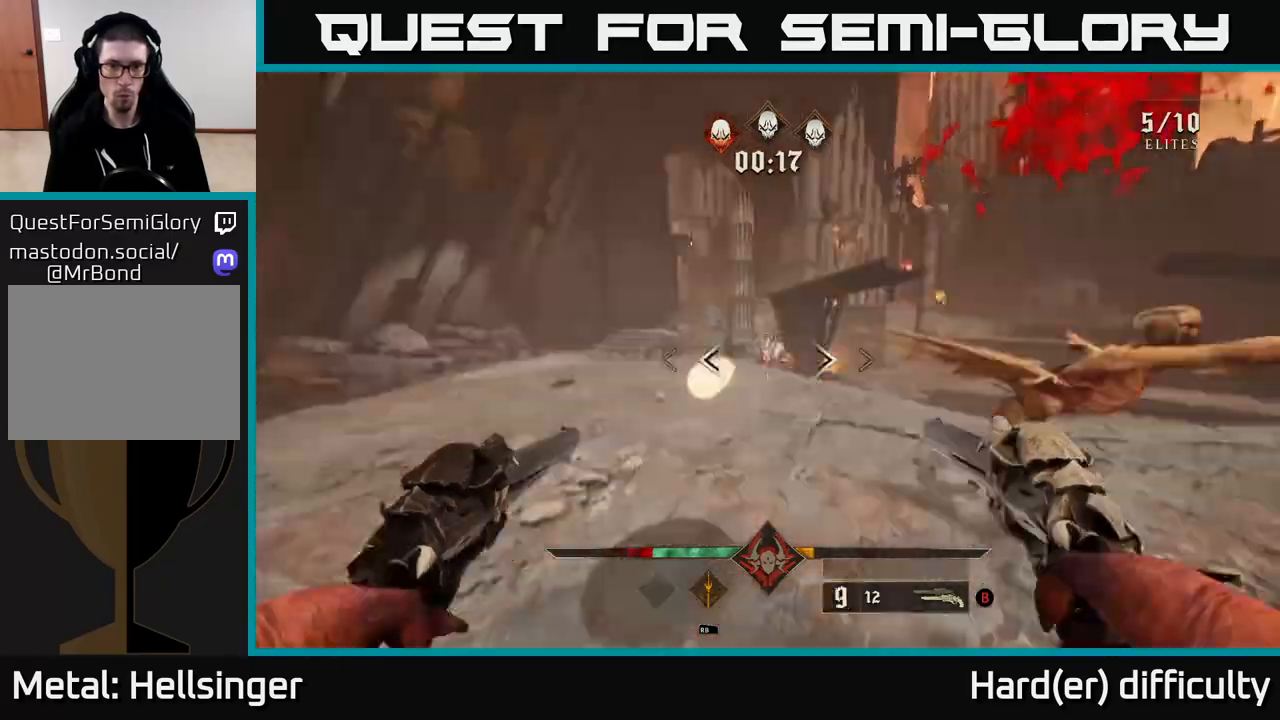
{"buttons": [], "left_stick": "down-left", "right_stick": "right", "events": [[17, "R2", "down"], [100, "R2", "up"], [133, "left_stick", "up-left"], [183, "right_stick", "right"], [233, "L2", "down"], [333, "left_stick", "left"], [367, "L2", "up"], [433, "left_stick", "down-left"]]}
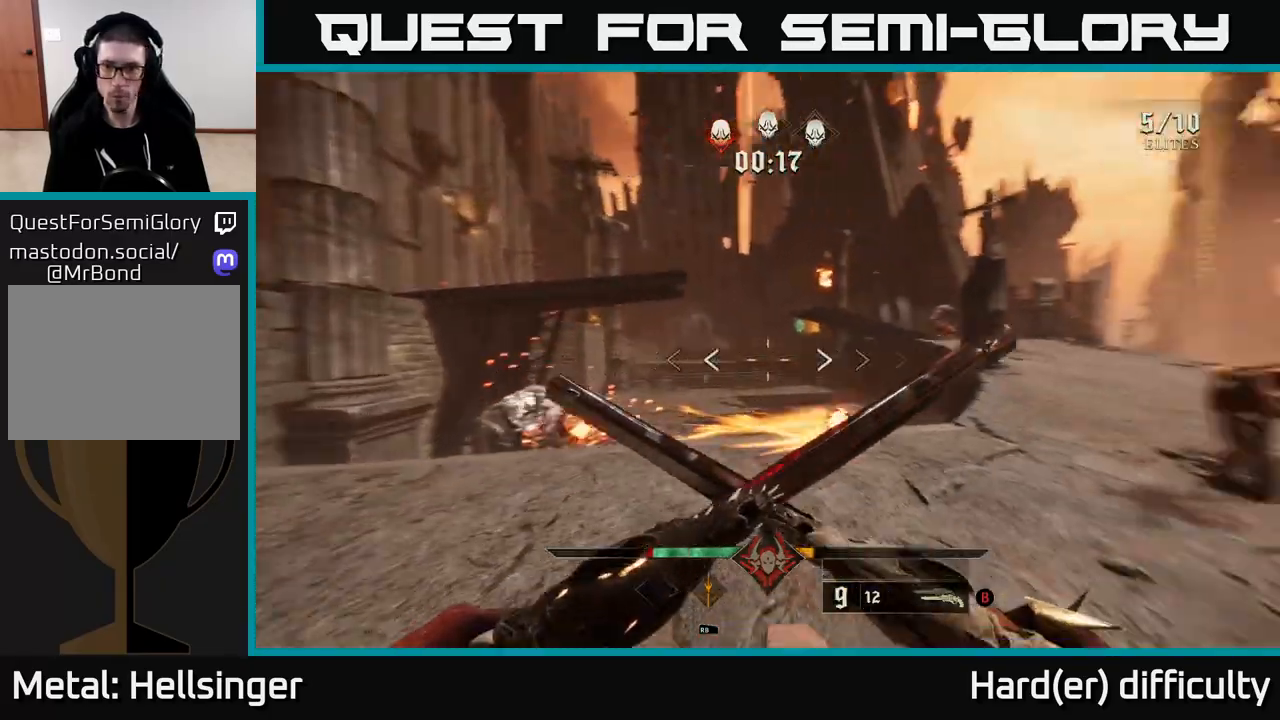
{"buttons": ["R2"], "left_stick": "down-left", "right_stick": "center", "events": [[100, "R2", "down"], [200, "R2", "up"], [333, "right_stick", "down-right"], [433, "R2", "down"], [467, "right_stick", "center"]]}
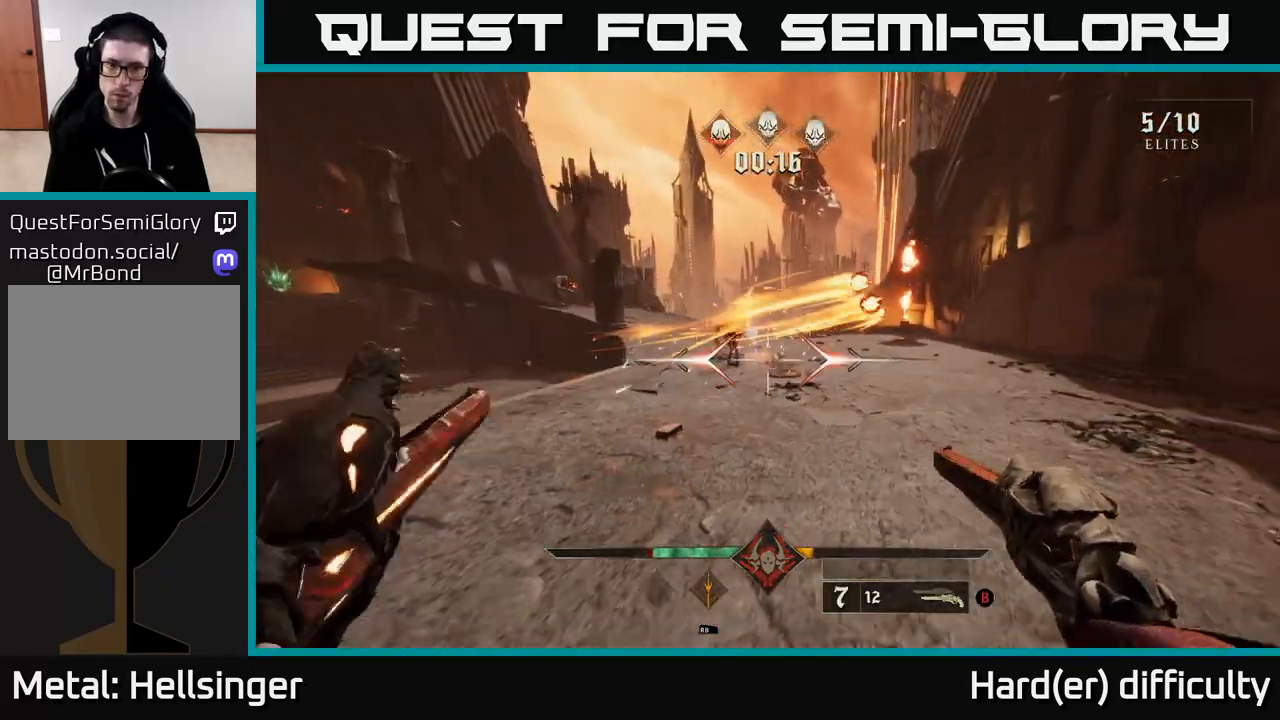
{"buttons": [], "left_stick": "center", "right_stick": "center", "events": [[17, "R2", "up"], [167, "right_stick", "up"], [183, "left_stick", "down"], [317, "R2", "down"], [333, "right_stick", "center"], [350, "left_stick", "center"], [383, "R2", "up"]]}
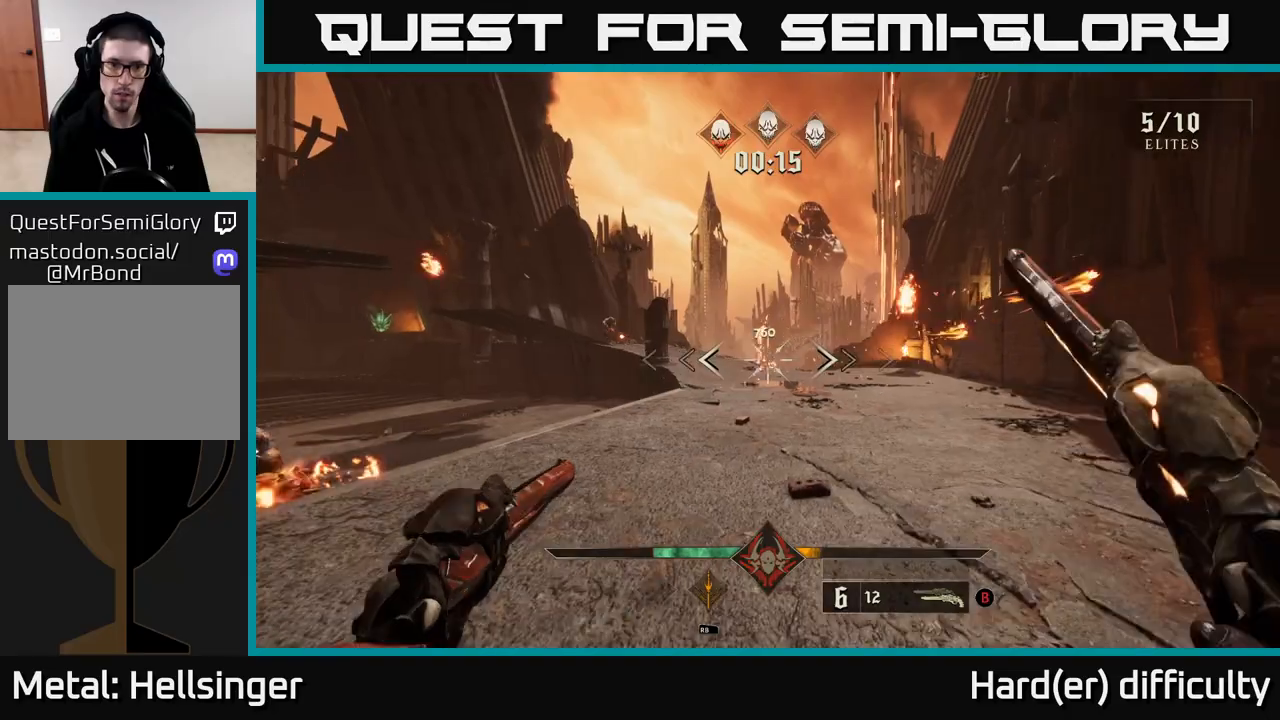
{"buttons": [], "left_stick": "up-right", "right_stick": "left", "events": [[50, "left_stick", "up-right"], [83, "L2", "down"], [133, "right_stick", "left"], [283, "L2", "up"], [283, "right_stick", "center"], [483, "right_stick", "left"]]}
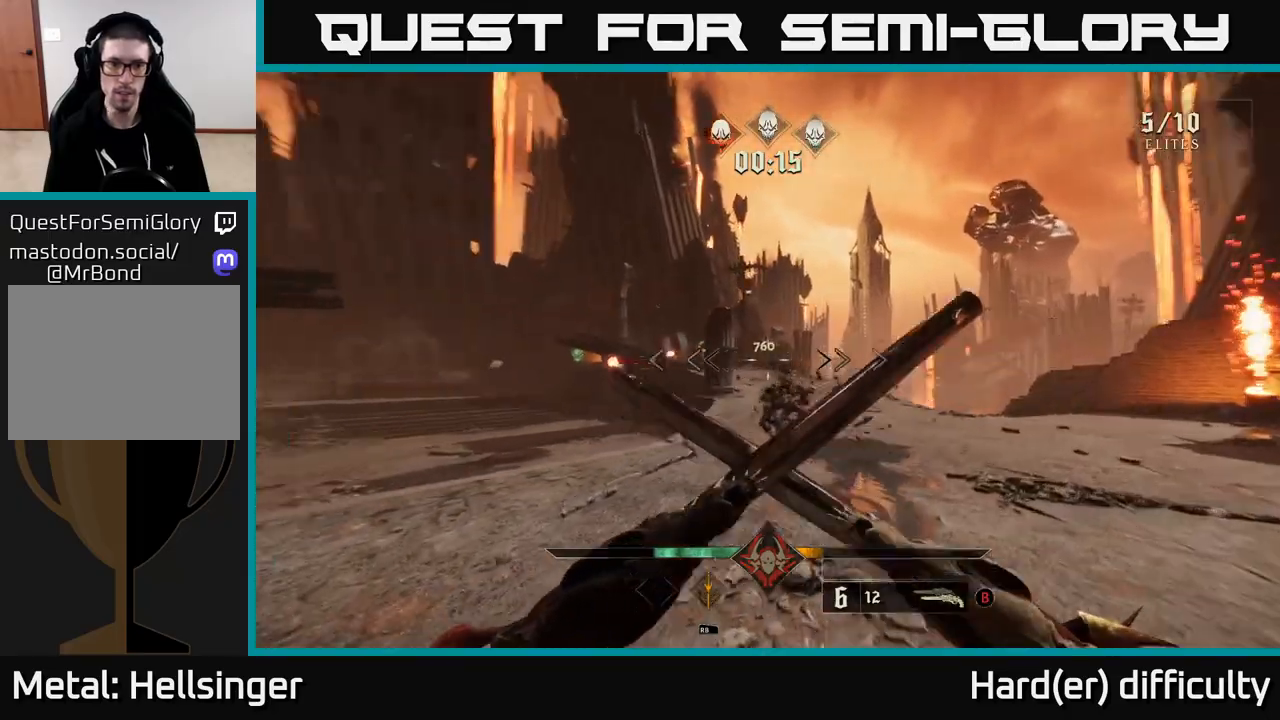
{"buttons": [], "left_stick": "up-right", "right_stick": "center", "events": [[100, "R2", "down"], [100, "right_stick", "center"], [133, "L2", "down"], [150, "R2", "up"], [267, "L2", "up"]]}
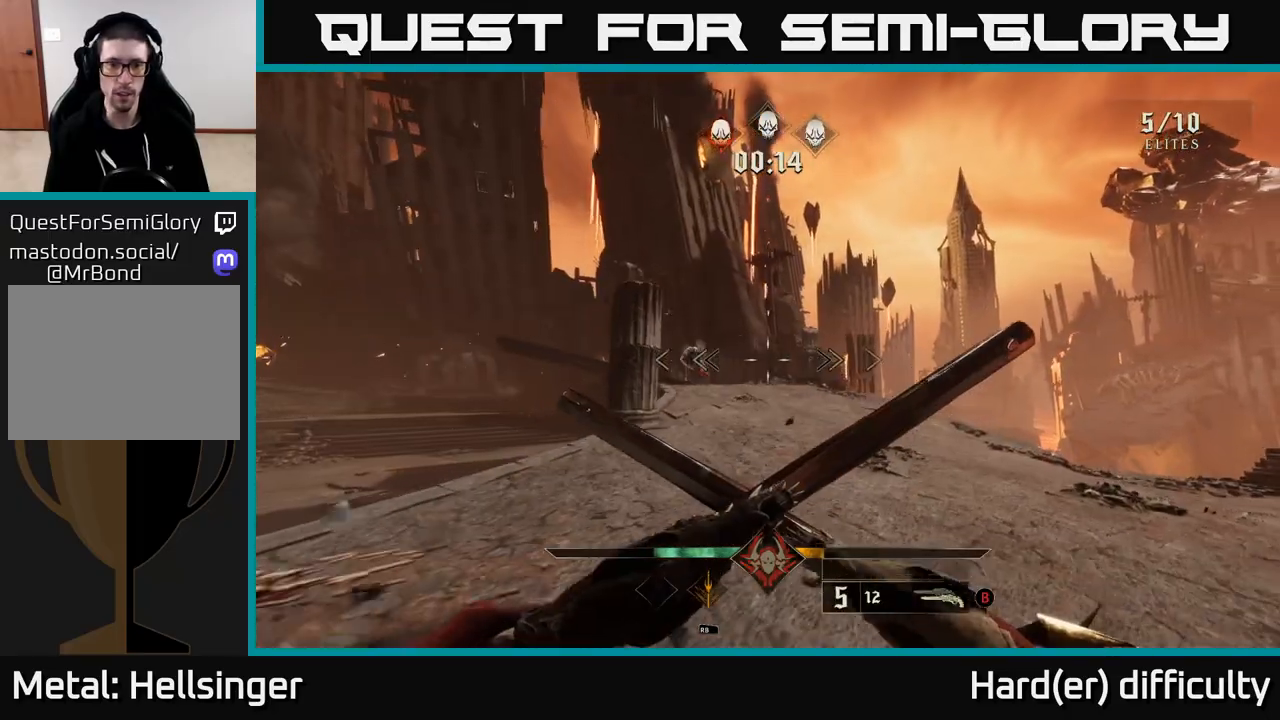
{"buttons": [], "left_stick": "up-right", "right_stick": "center", "events": [[67, "right_stick", "left"], [200, "right_stick", "center"], [217, "R2", "down"], [300, "R2", "up"]]}
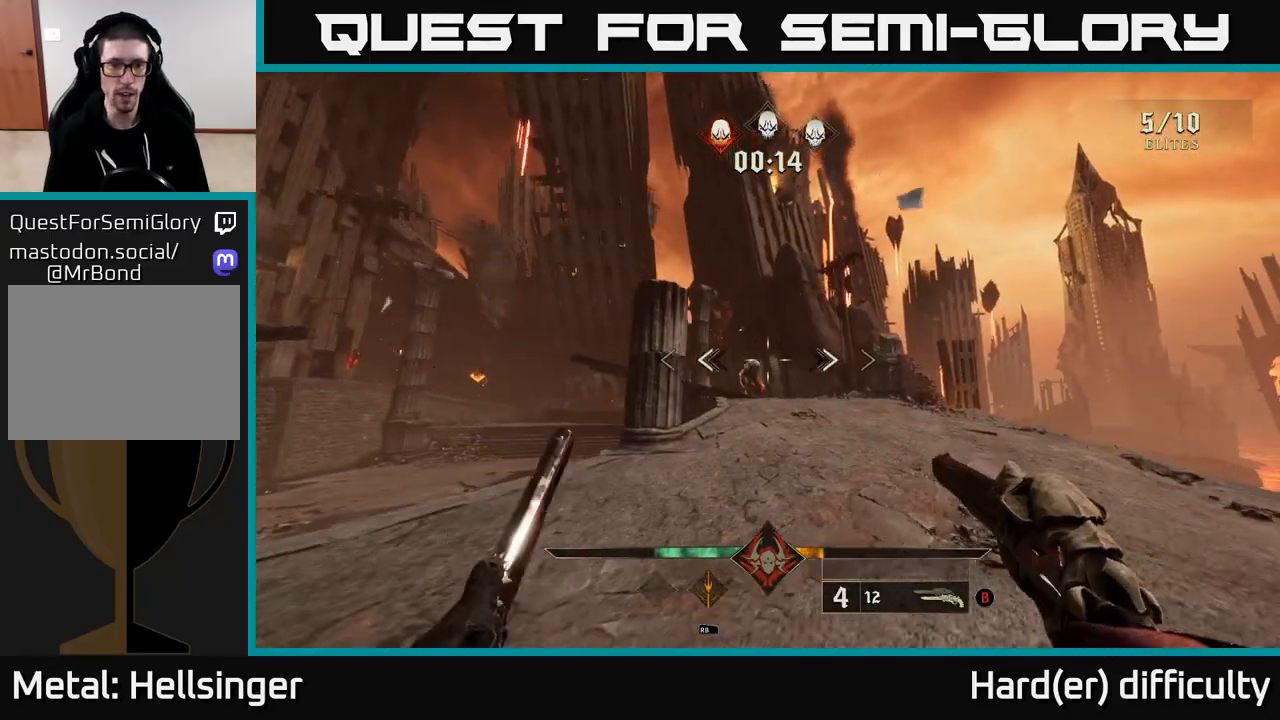
{"buttons": ["R2"], "left_stick": "up-right", "right_stick": "center", "events": [[83, "right_stick", "down-left"], [117, "R2", "down"], [167, "right_stick", "center"], [183, "R2", "up"], [417, "right_stick", "up"], [500, "R2", "down"], [500, "right_stick", "center"]]}
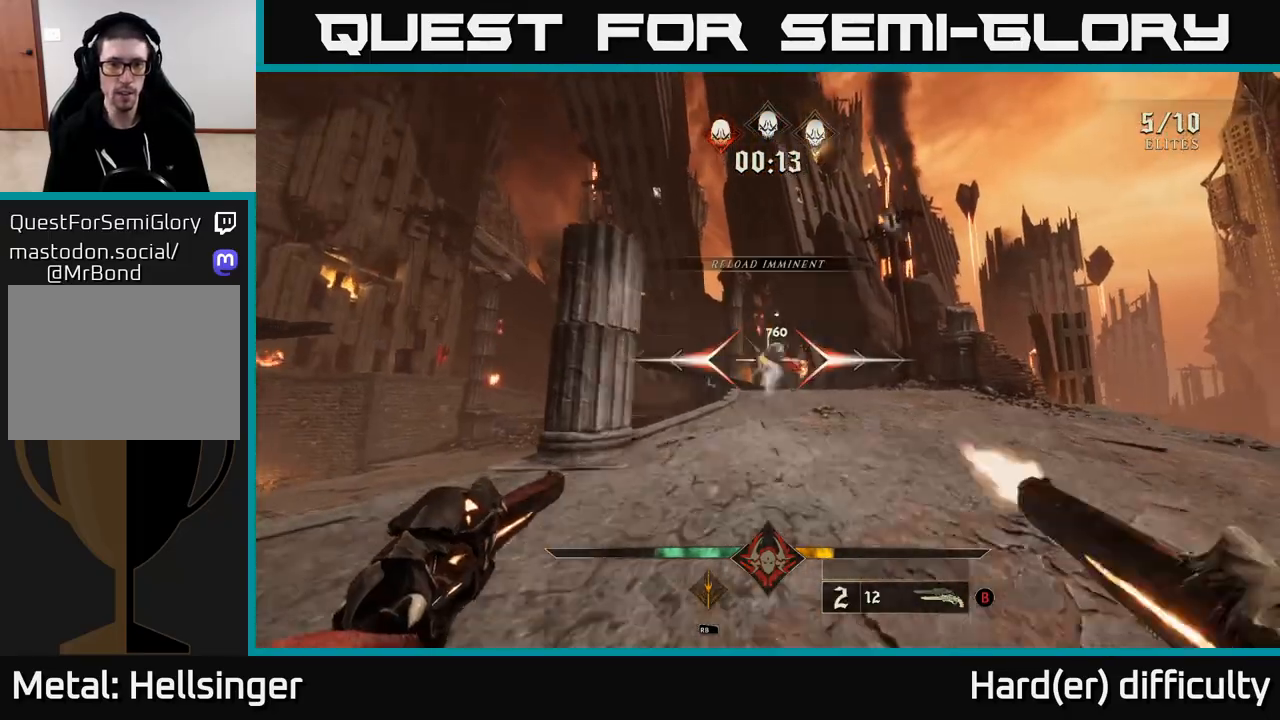
{"buttons": [], "left_stick": "up-right", "right_stick": "center", "events": [[83, "R2", "up"], [350, "right_stick", "up-left"], [383, "R2", "down"], [433, "R2", "up"], [433, "right_stick", "center"]]}
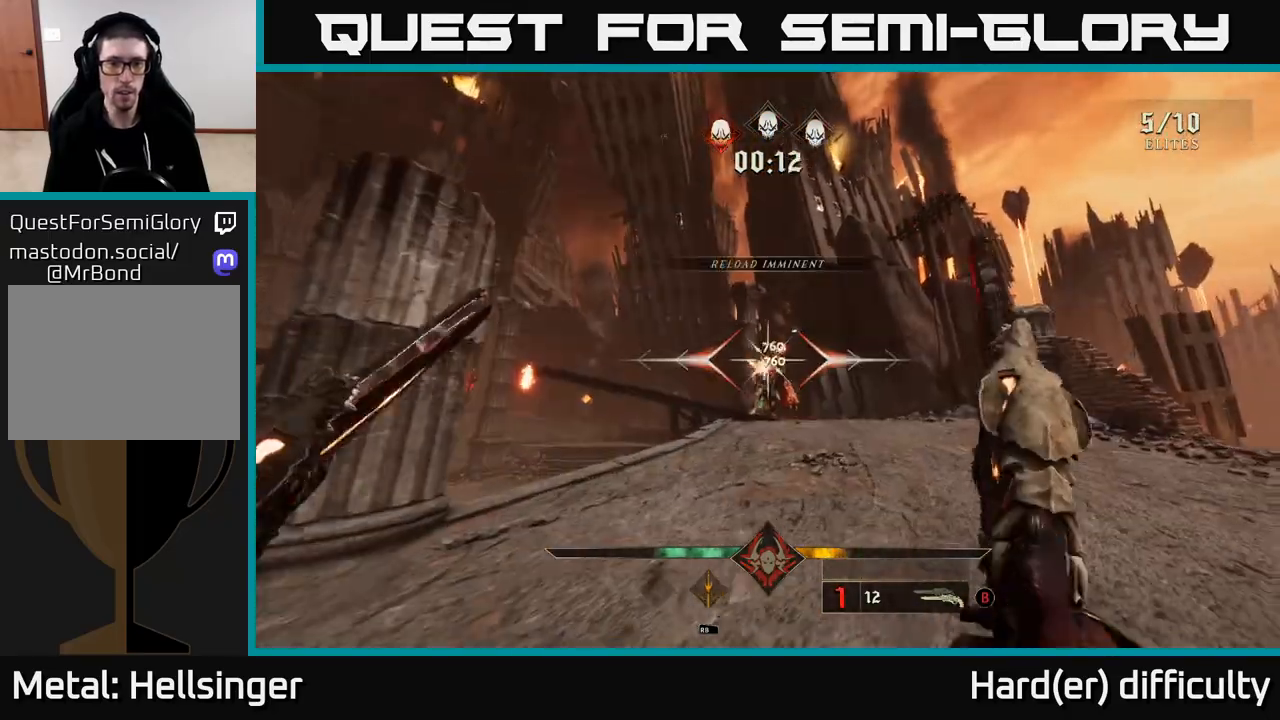
{"buttons": [], "left_stick": "up-right", "right_stick": "center", "events": [[267, "right_stick", "left"], [300, "R2", "down"], [333, "right_stick", "center"], [350, "R2", "up"]]}
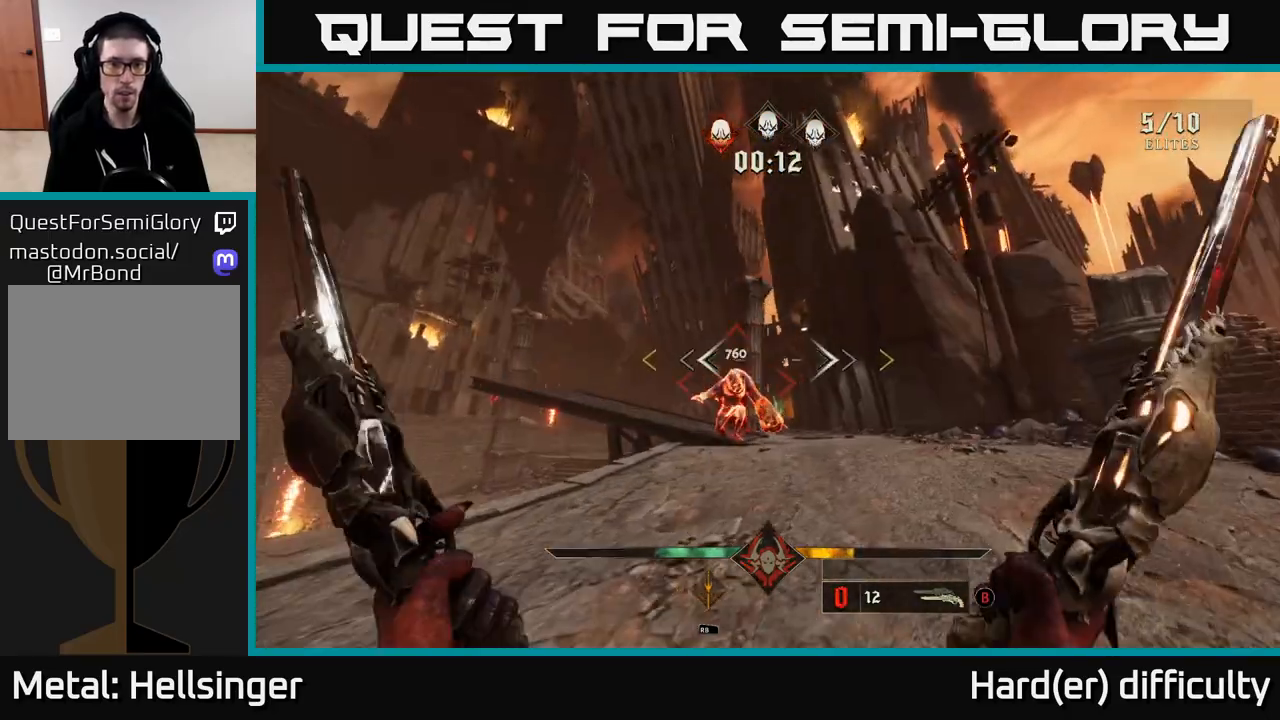
{"buttons": [], "left_stick": "right", "right_stick": "down-left", "events": [[100, "right_stick", "left"], [217, "R2", "down"], [233, "right_stick", "center"], [283, "R2", "up"], [300, "left_stick", "right"], [450, "right_stick", "down-left"]]}
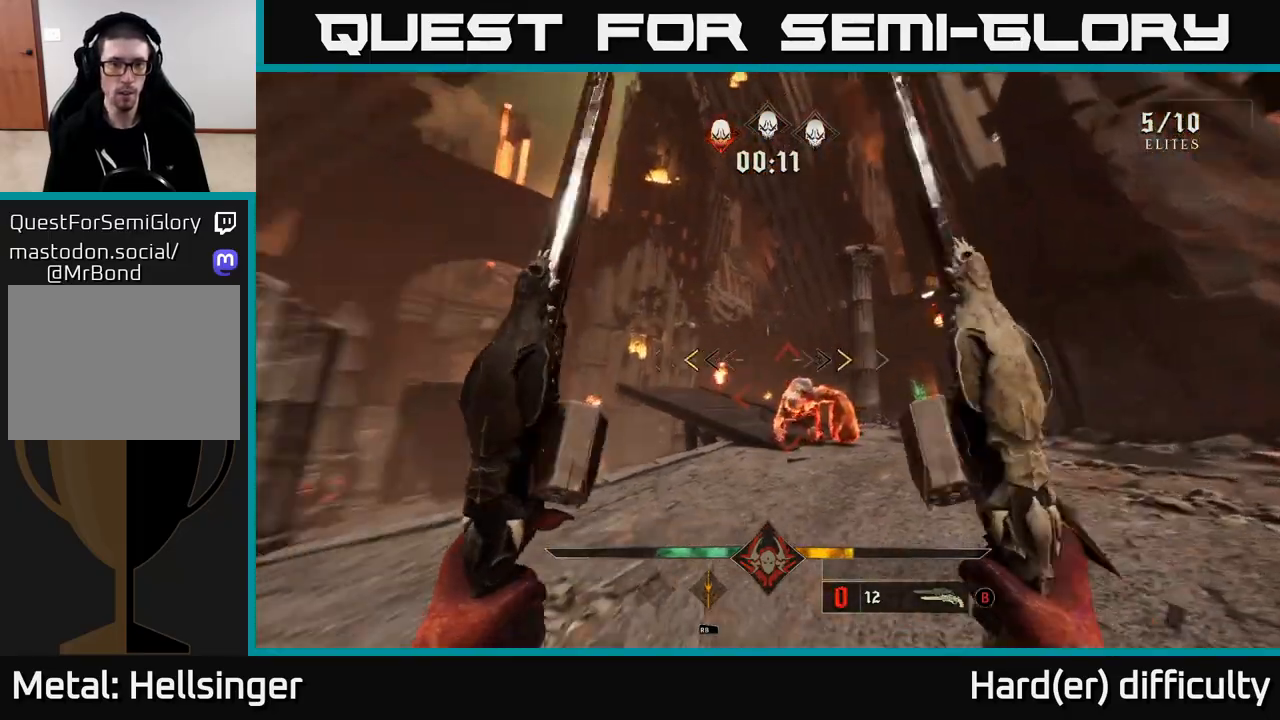
{"buttons": [], "left_stick": "center", "right_stick": "down", "events": [[83, "right_stick", "center"], [167, "left_stick", "center"], [217, "X", "down"], [300, "X", "up"], [367, "left_stick", "down-right"], [450, "left_stick", "center"], [483, "right_stick", "down"]]}
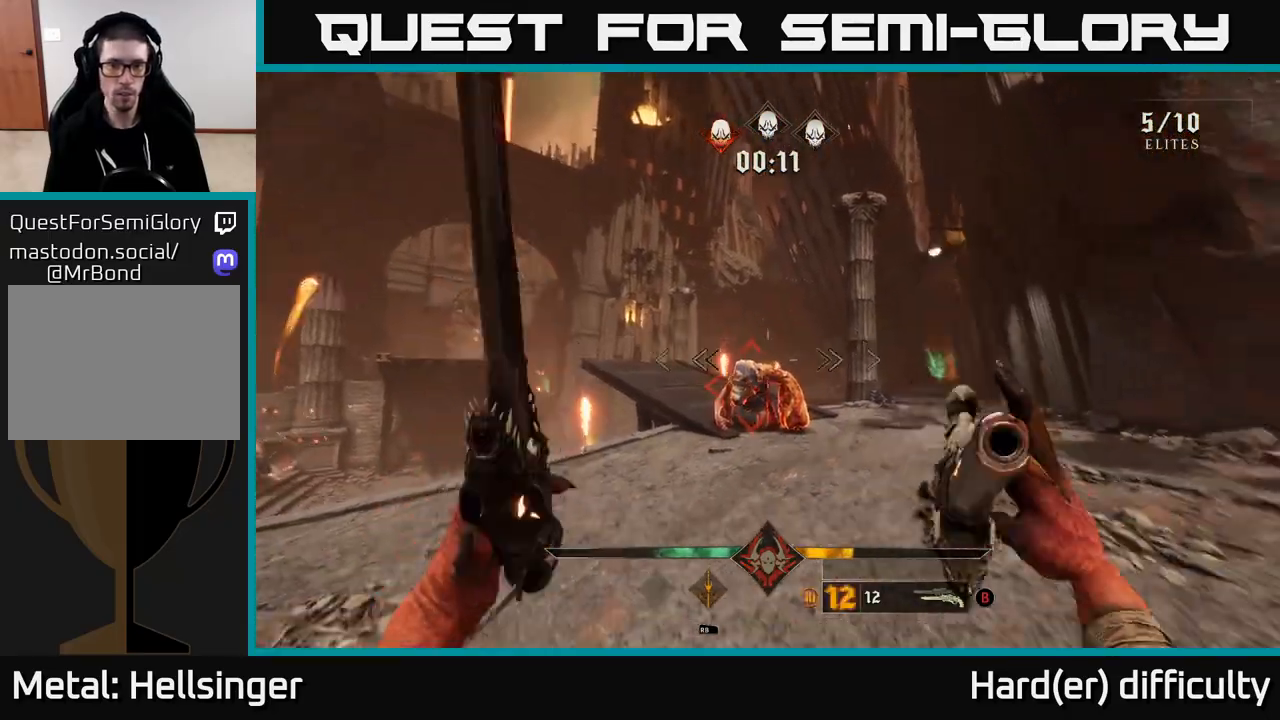
{"buttons": [], "left_stick": "up-right", "right_stick": "down-left", "events": [[67, "right_stick", "center"], [117, "R2", "down"], [150, "left_stick", "down-left"], [200, "R2", "up"], [317, "left_stick", "center"], [467, "left_stick", "up-right"], [467, "right_stick", "down-left"]]}
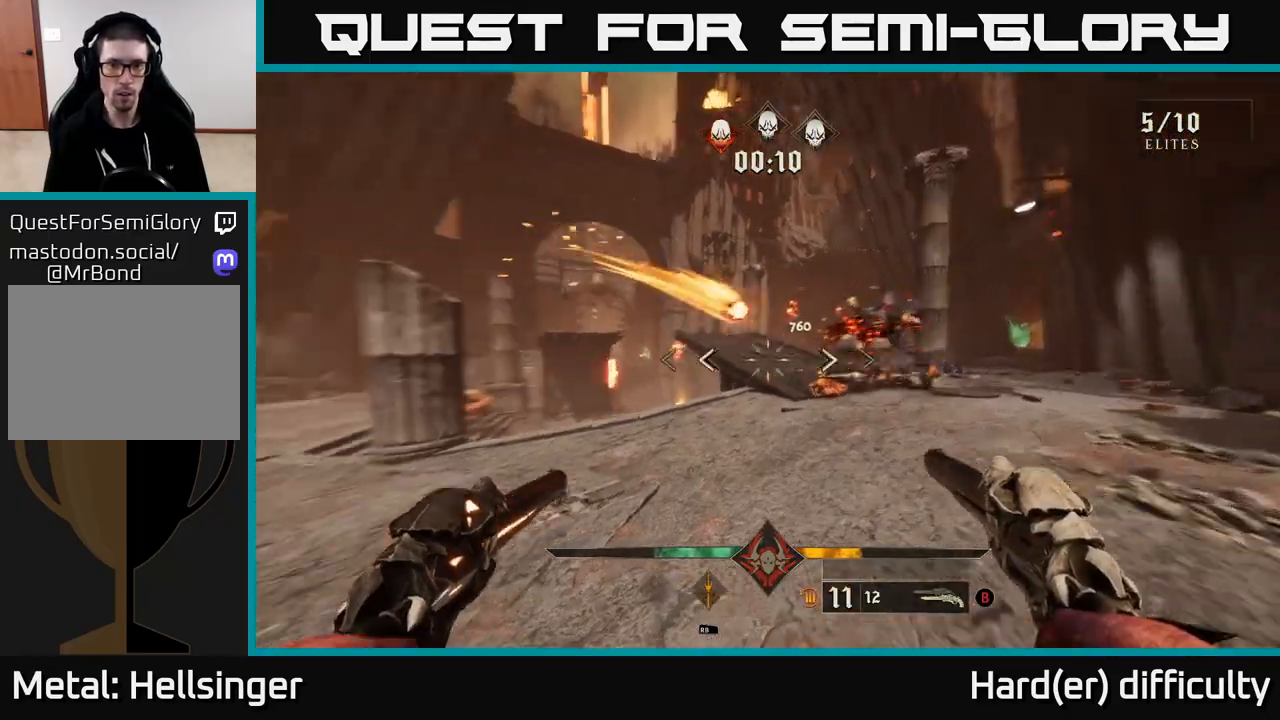
{"buttons": [], "left_stick": "up", "right_stick": "left", "events": [[67, "L2", "down"], [133, "right_stick", "right"], [183, "left_stick", "up"], [200, "L2", "up"], [267, "right_stick", "center"], [350, "right_stick", "left"]]}
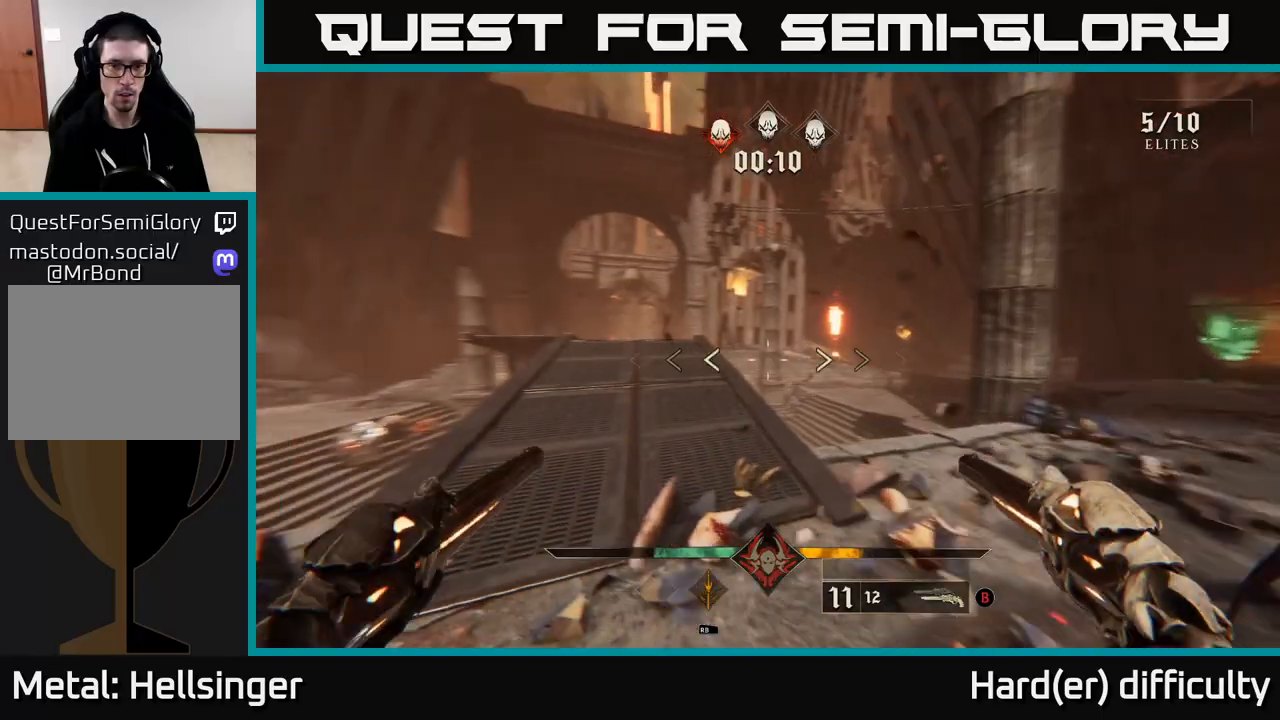
{"buttons": ["R2"], "left_stick": "up", "right_stick": "center", "events": [[50, "left_stick", "up-left"], [233, "right_stick", "down-left"], [433, "right_stick", "center"], [450, "left_stick", "up"], [467, "R2", "down"]]}
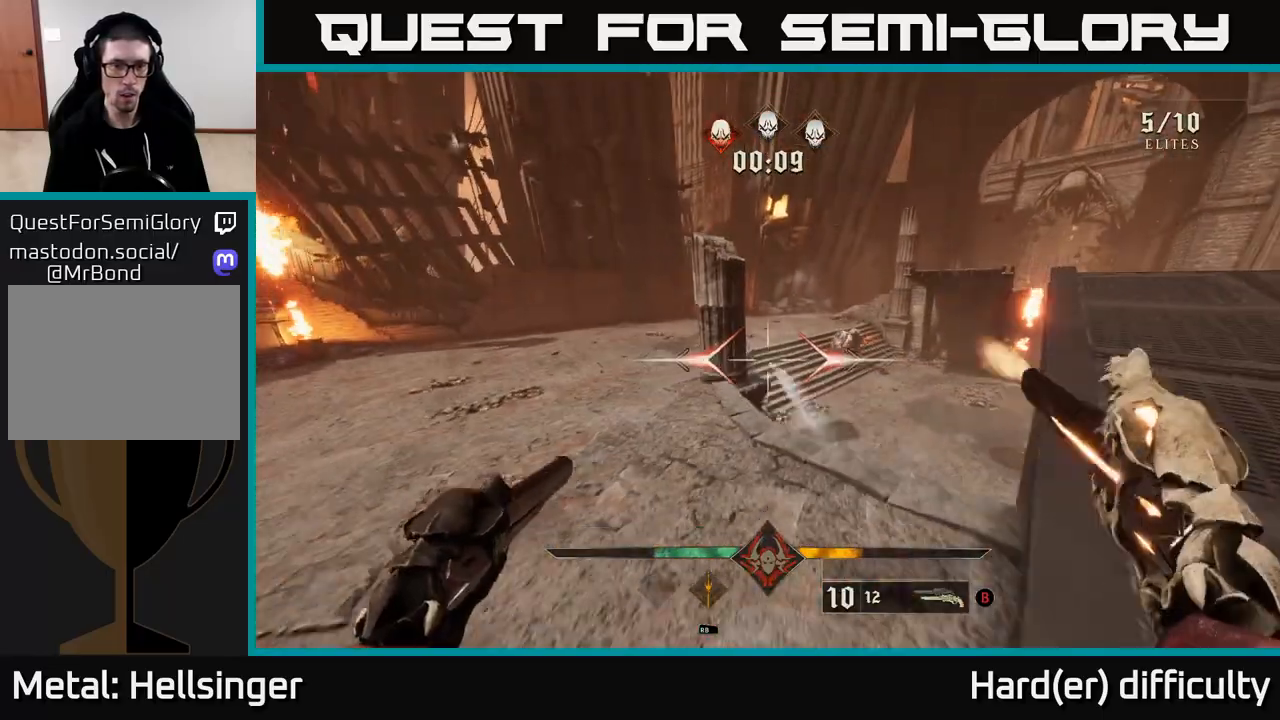
{"buttons": [], "left_stick": "up", "right_stick": "center", "events": [[50, "R2", "up"], [150, "right_stick", "up-right"], [250, "right_stick", "center"], [333, "R2", "down"], [417, "R2", "up"]]}